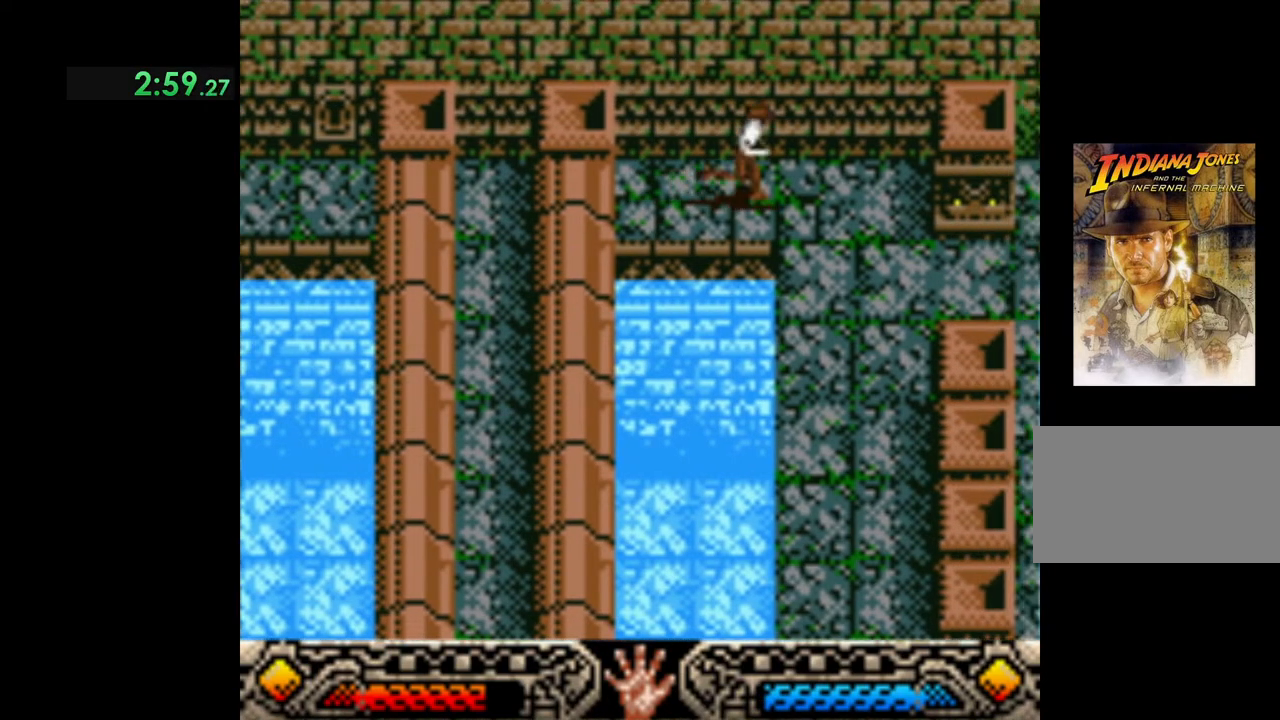
Gameplay with a controller (Xbox layout); each line is a JSON object with the inputs held at the frame after it. "events" lists button and stick changes between this image and that frame as [ms after this image, input, new state], when the widget could be followed in between. Not read: right_stick.
{"buttons": [], "left_stick": "down-right", "events": [[383, "left_stick", "down-right"]]}
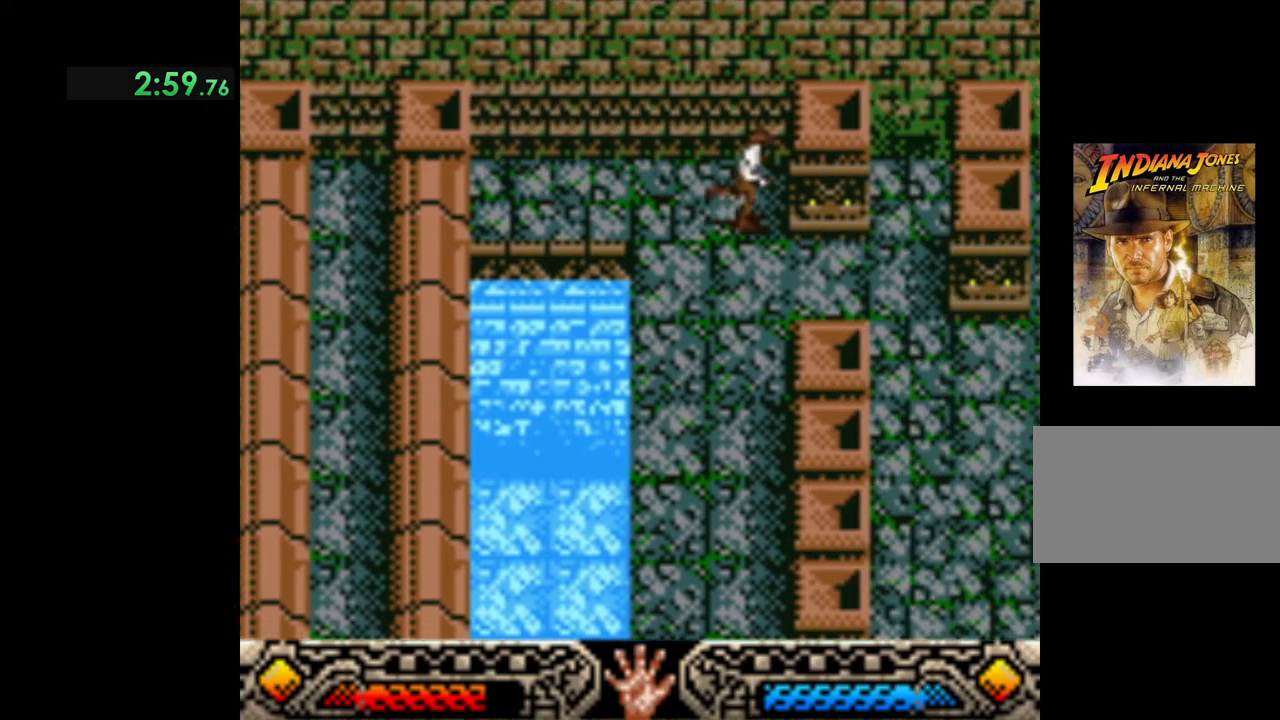
{"buttons": [], "left_stick": "down-right", "events": []}
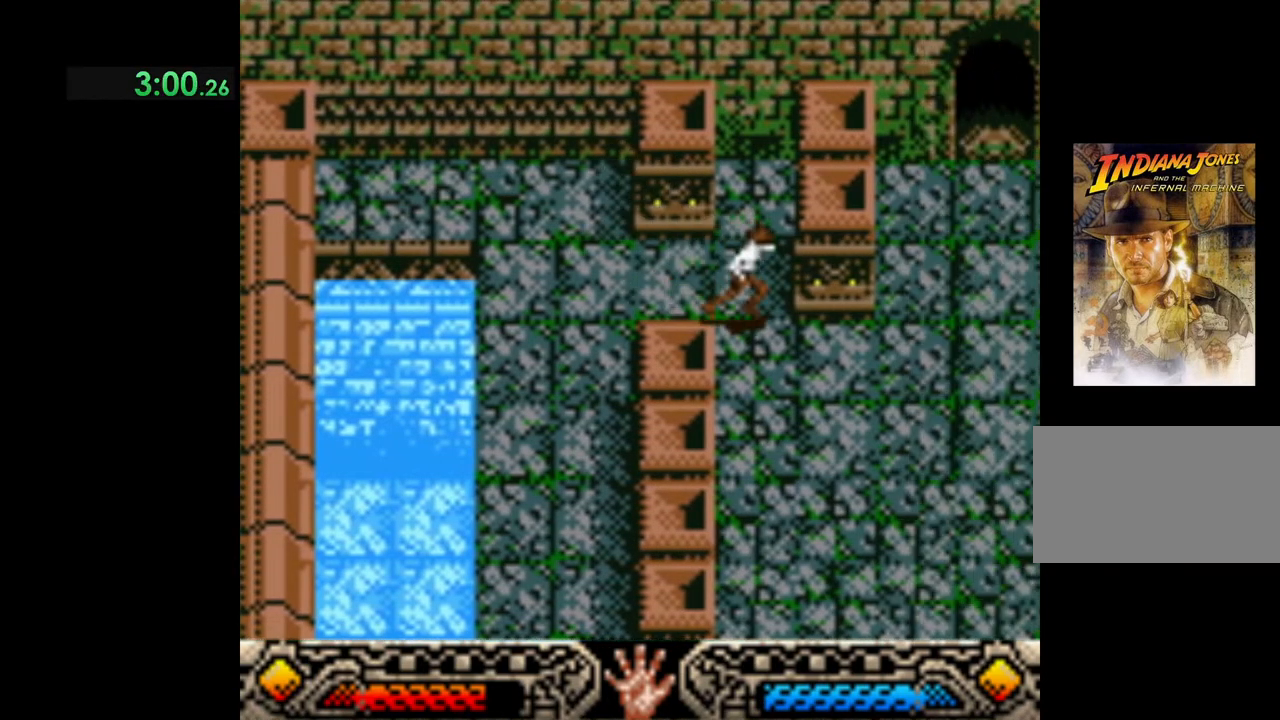
{"buttons": [], "left_stick": "up-right", "events": [[267, "left_stick", "up-right"]]}
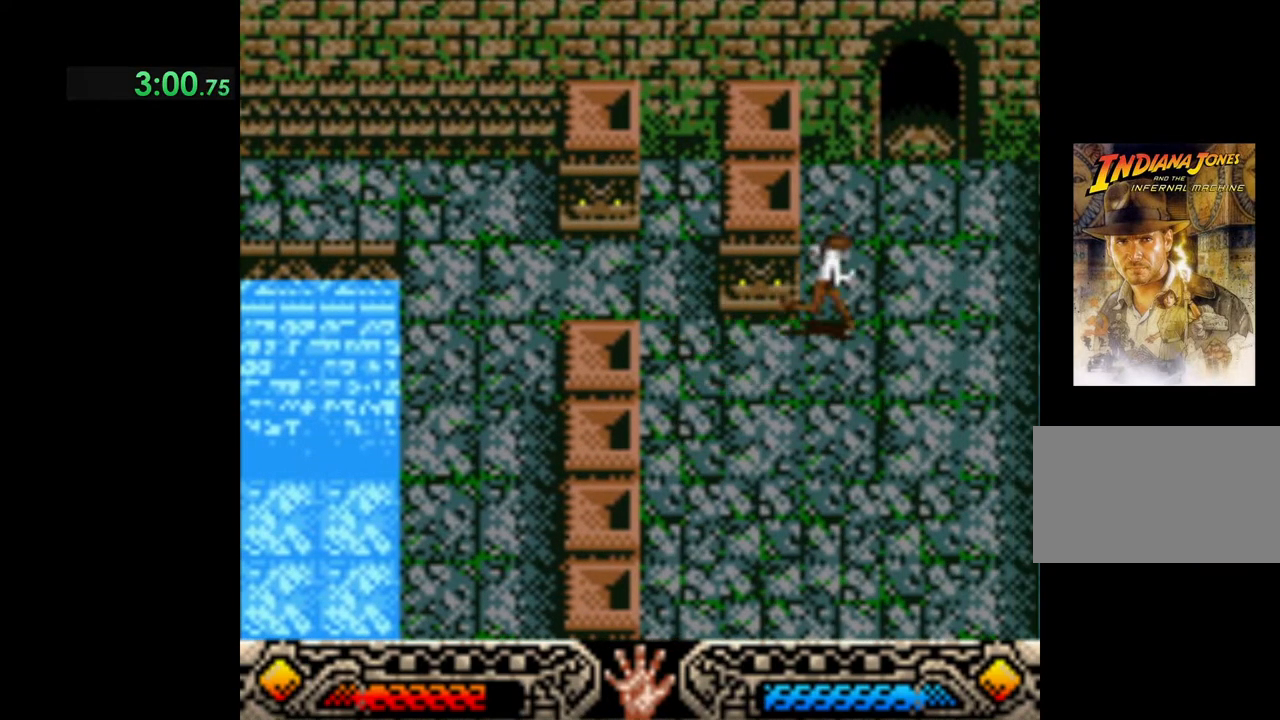
{"buttons": [], "left_stick": "up-right", "events": []}
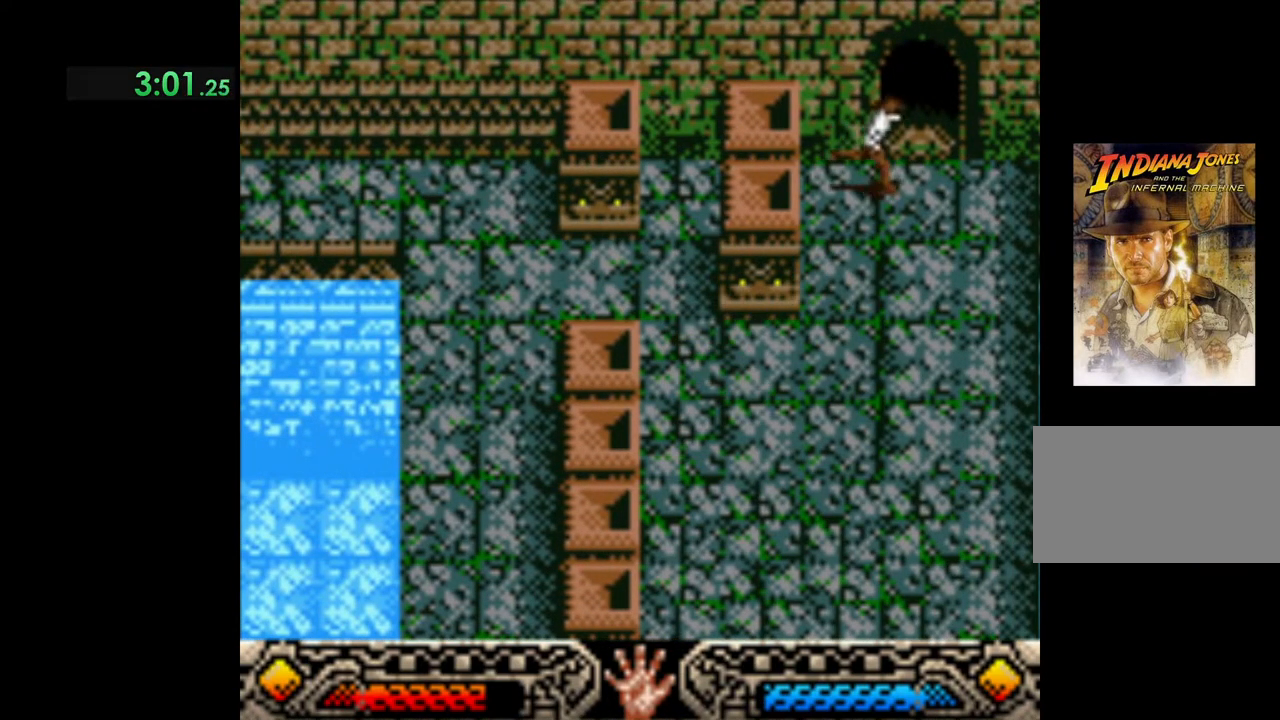
{"buttons": [], "left_stick": "up", "events": [[83, "left_stick", "up"]]}
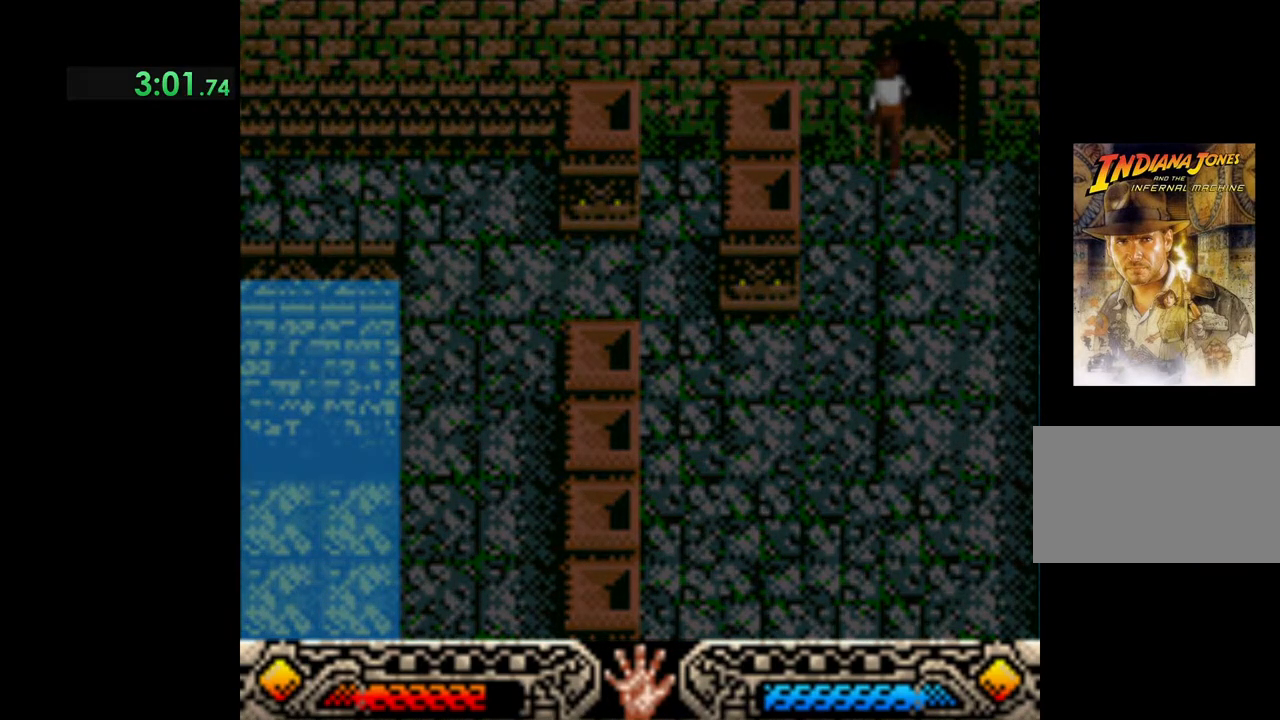
{"buttons": [], "left_stick": "up", "events": []}
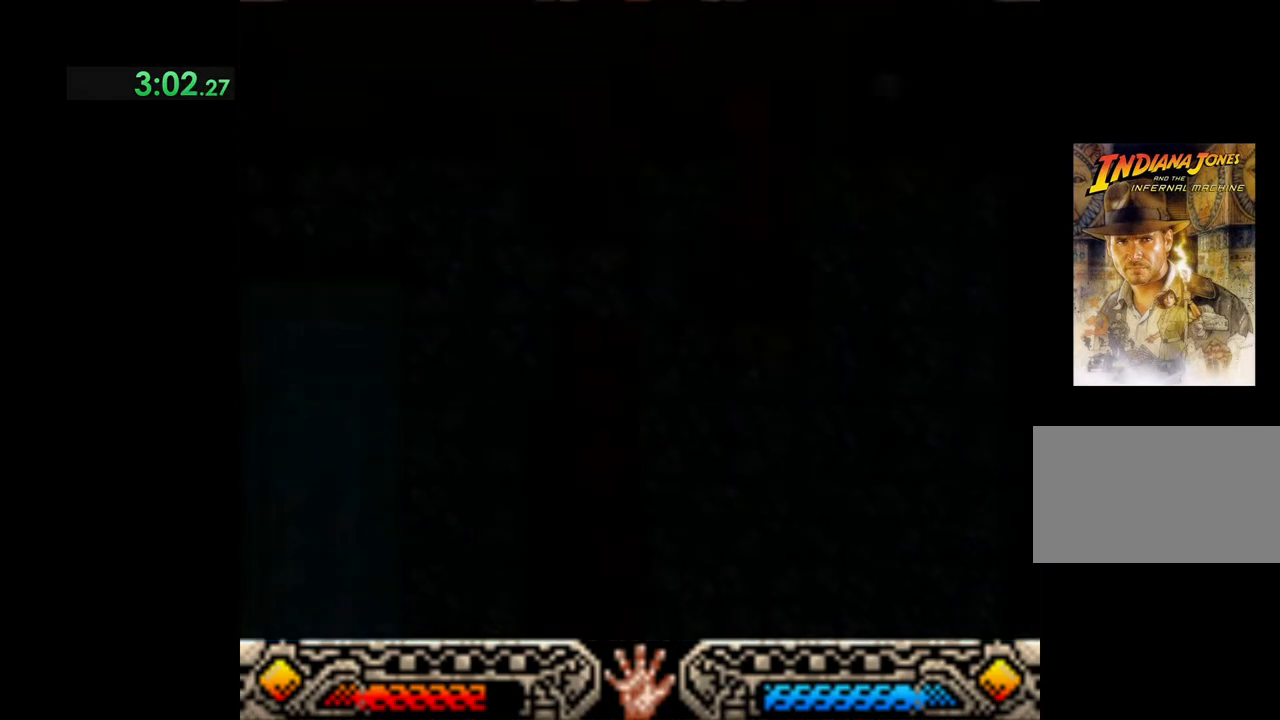
{"buttons": [], "left_stick": "up", "events": []}
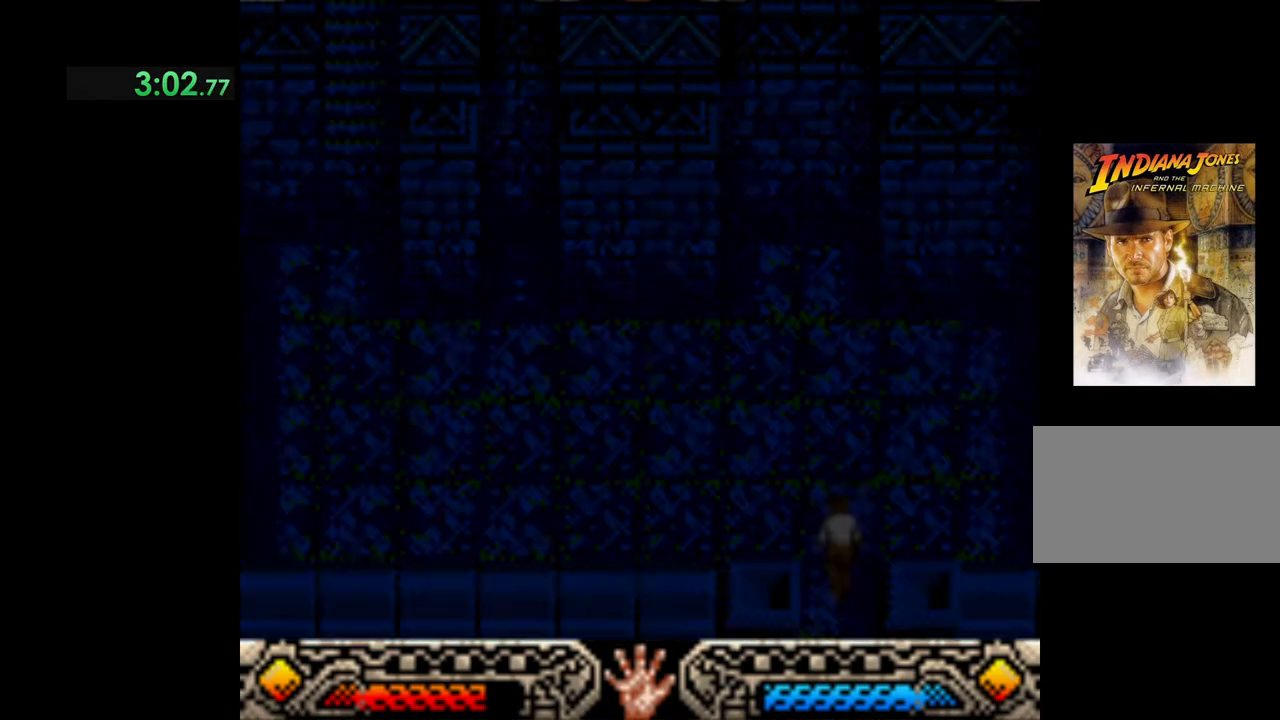
{"buttons": [], "left_stick": "up", "events": []}
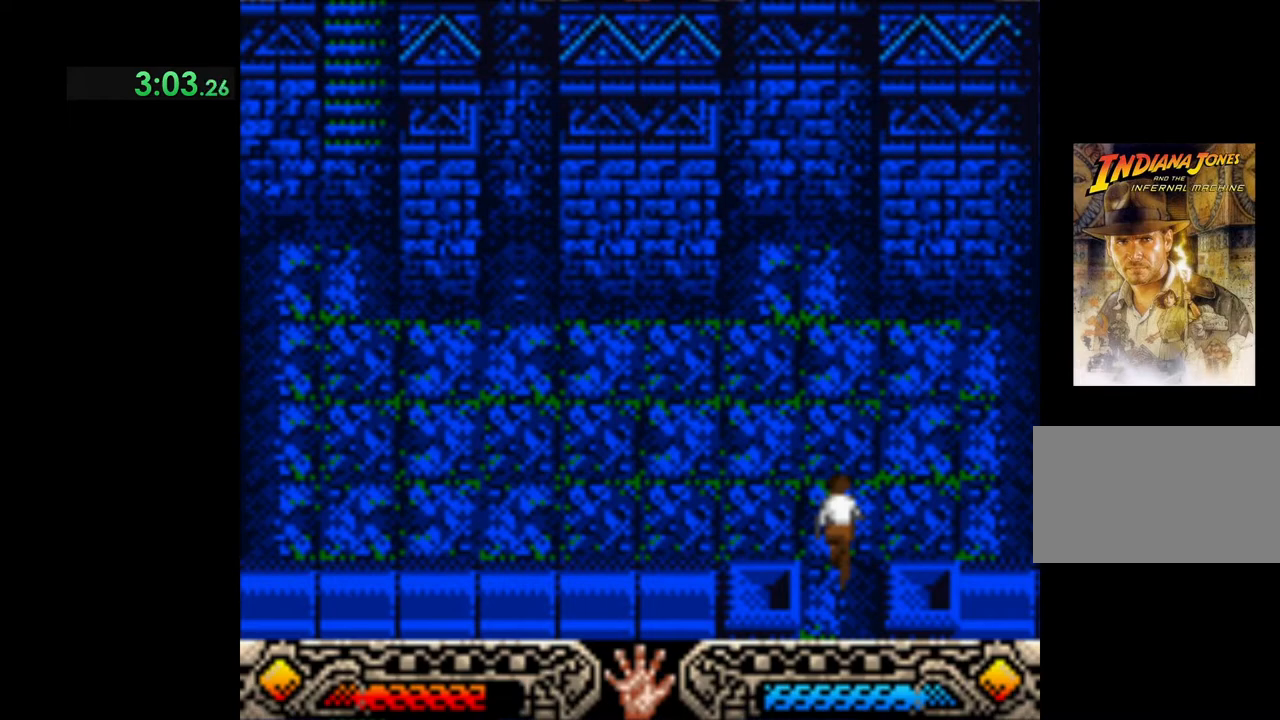
{"buttons": [], "left_stick": "up-left", "events": [[150, "left_stick", "up-left"], [317, "SELECT", "down"], [417, "SELECT", "up"]]}
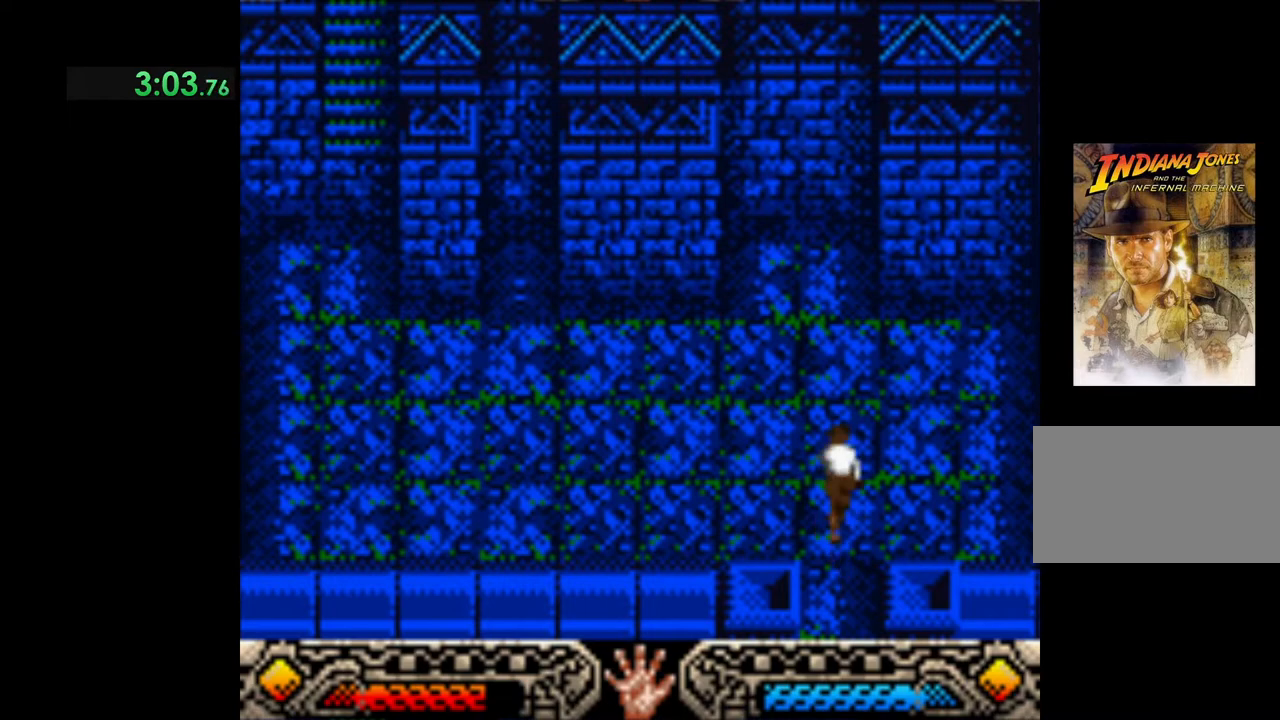
{"buttons": [], "left_stick": "up-left", "events": [[17, "SELECT", "down"], [100, "SELECT", "up"], [183, "SELECT", "down"], [250, "SELECT", "up"]]}
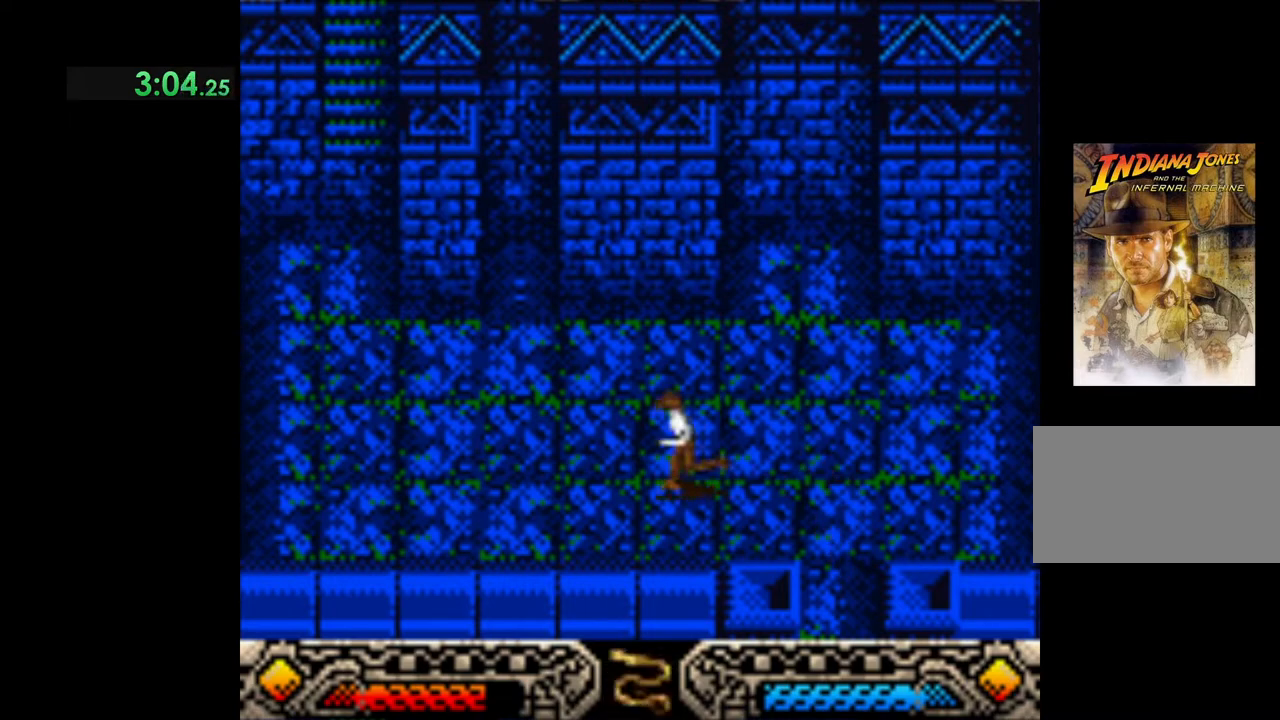
{"buttons": [], "left_stick": "up-left", "events": []}
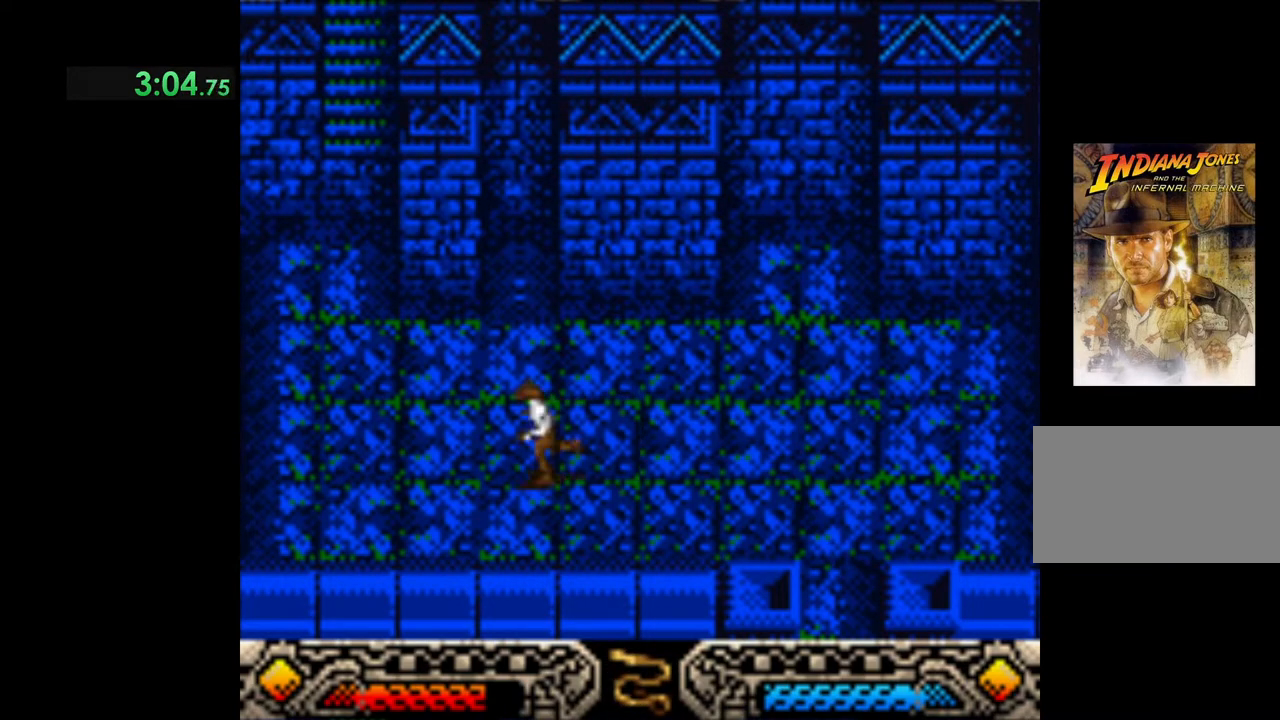
{"buttons": [], "left_stick": "up-left", "events": [[117, "left_stick", "left"], [400, "left_stick", "up-left"]]}
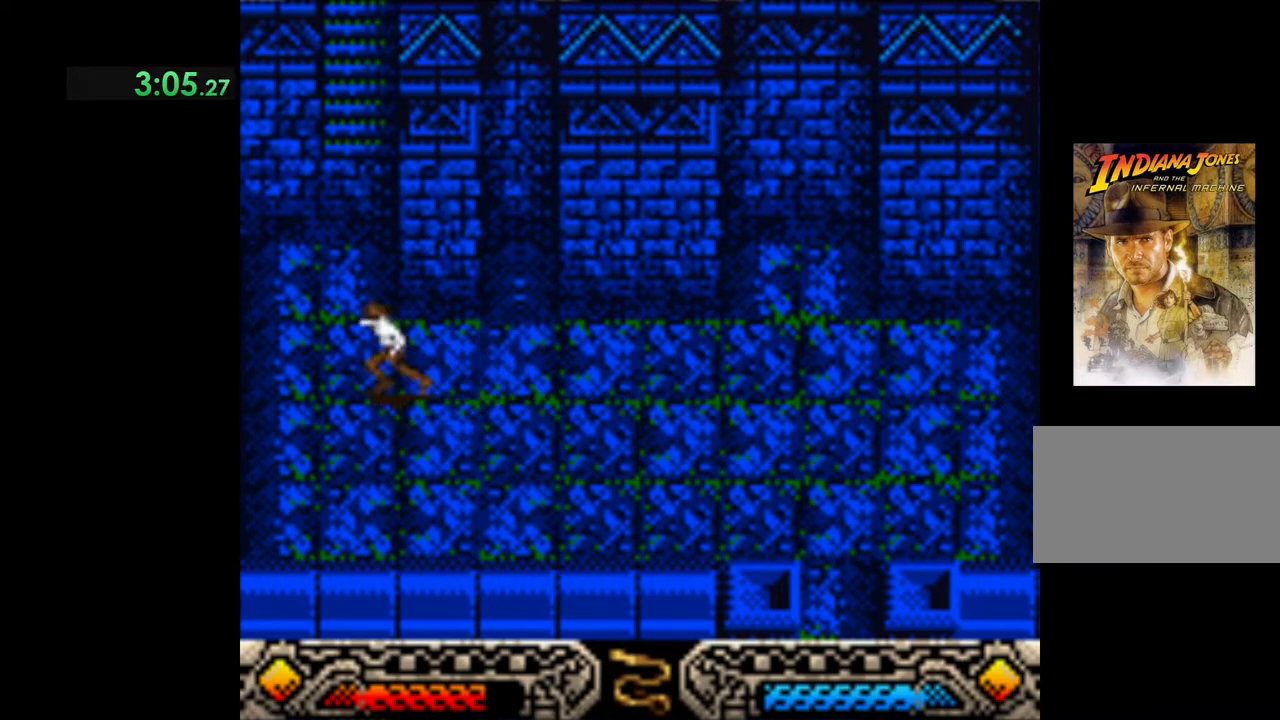
{"buttons": ["B"], "left_stick": "up", "events": [[217, "left_stick", "up"], [283, "B", "down"]]}
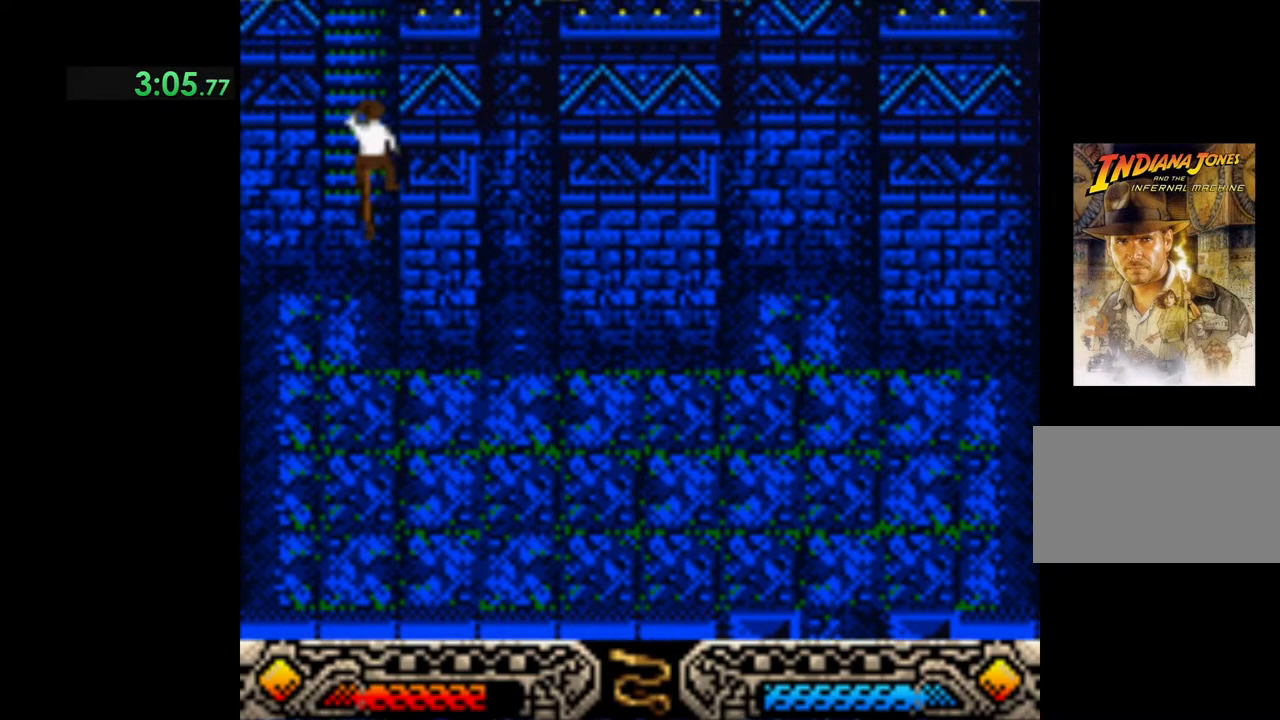
{"buttons": [], "left_stick": "up", "events": [[150, "B", "up"]]}
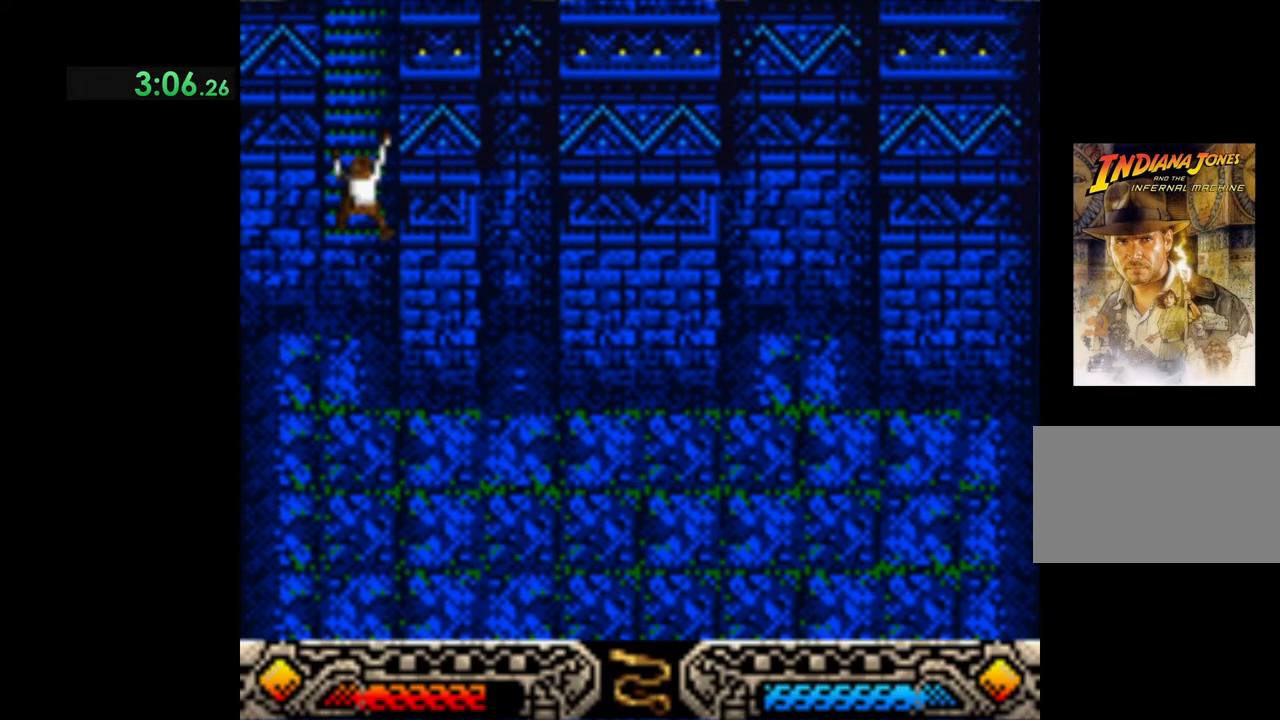
{"buttons": [], "left_stick": "up", "events": []}
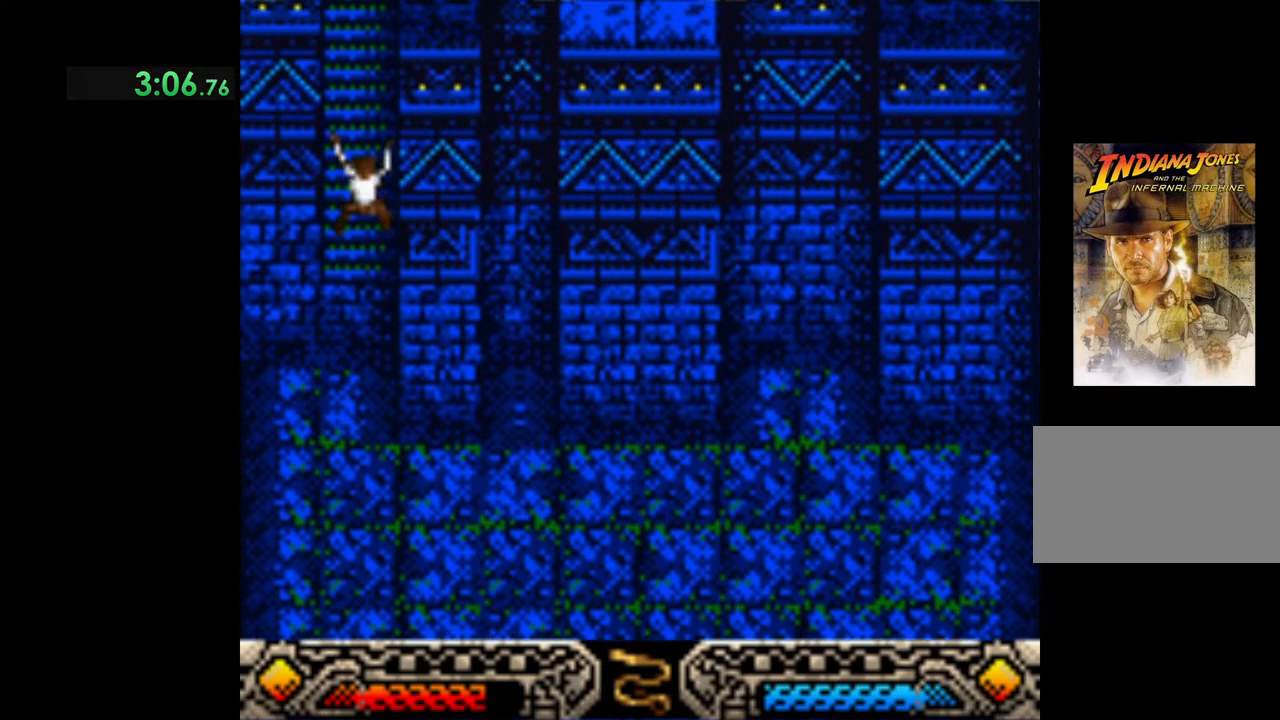
{"buttons": [], "left_stick": "up", "events": []}
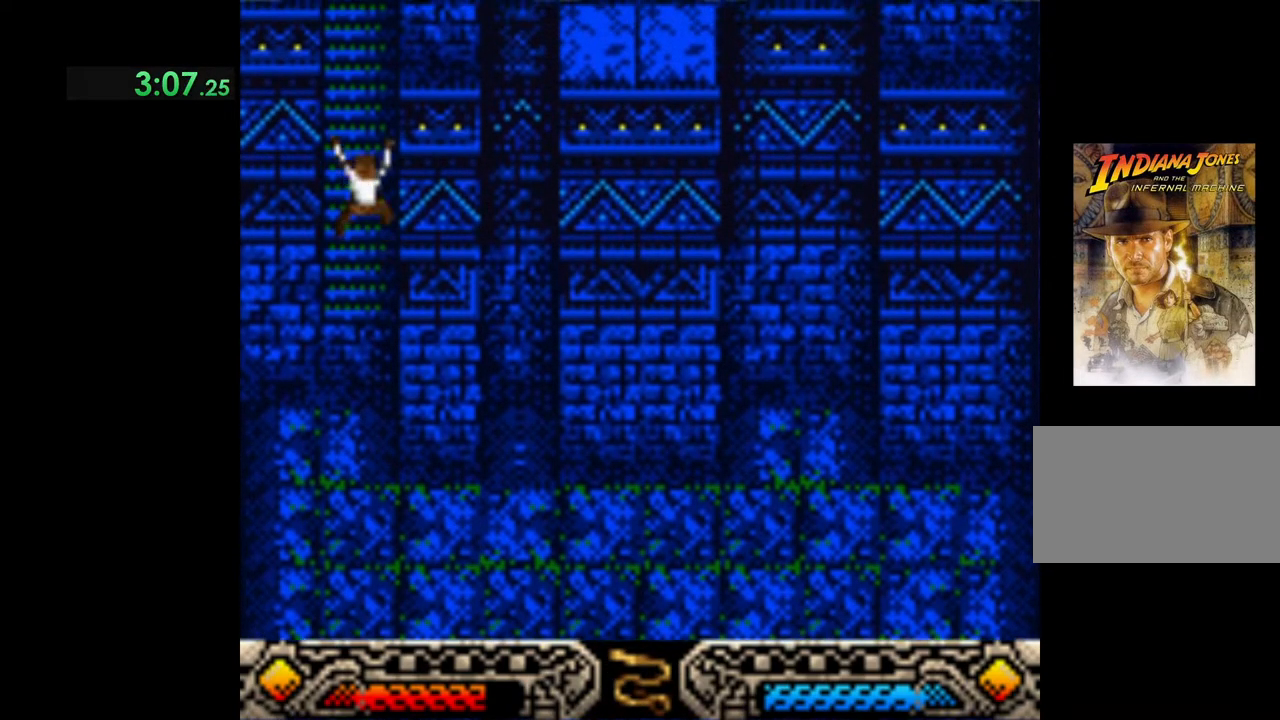
{"buttons": [], "left_stick": "up", "events": []}
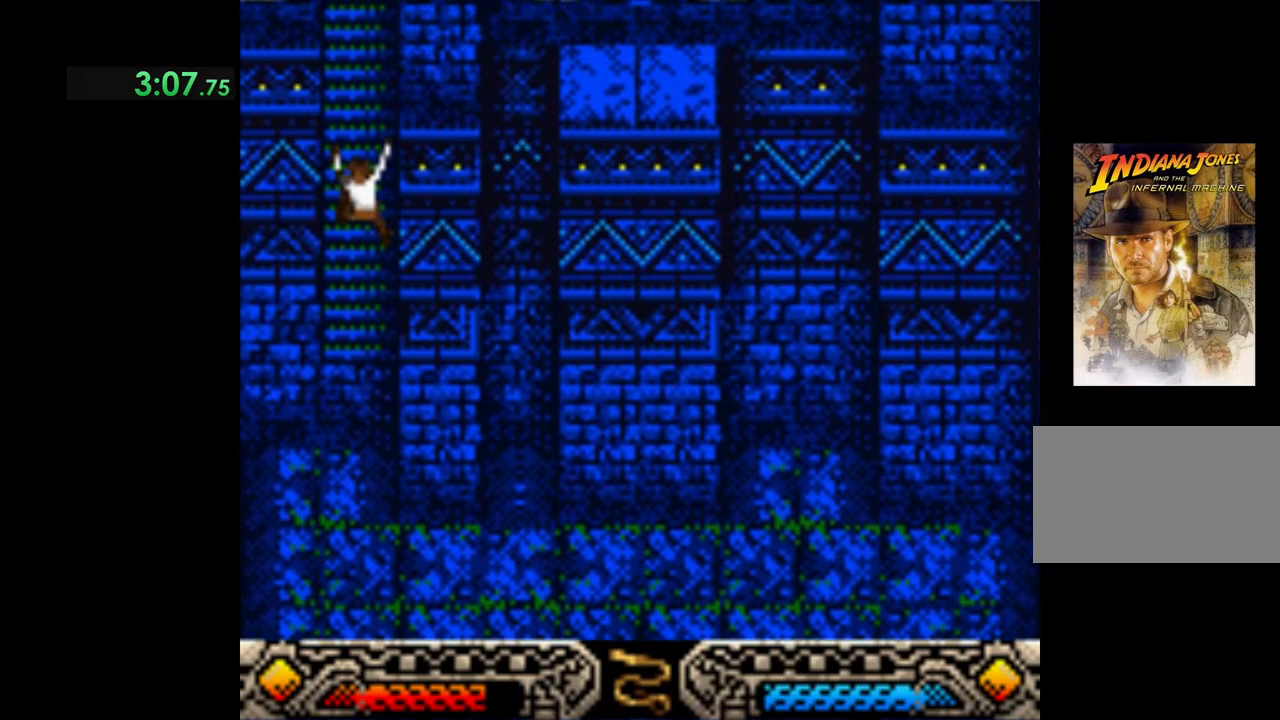
{"buttons": [], "left_stick": "up", "events": []}
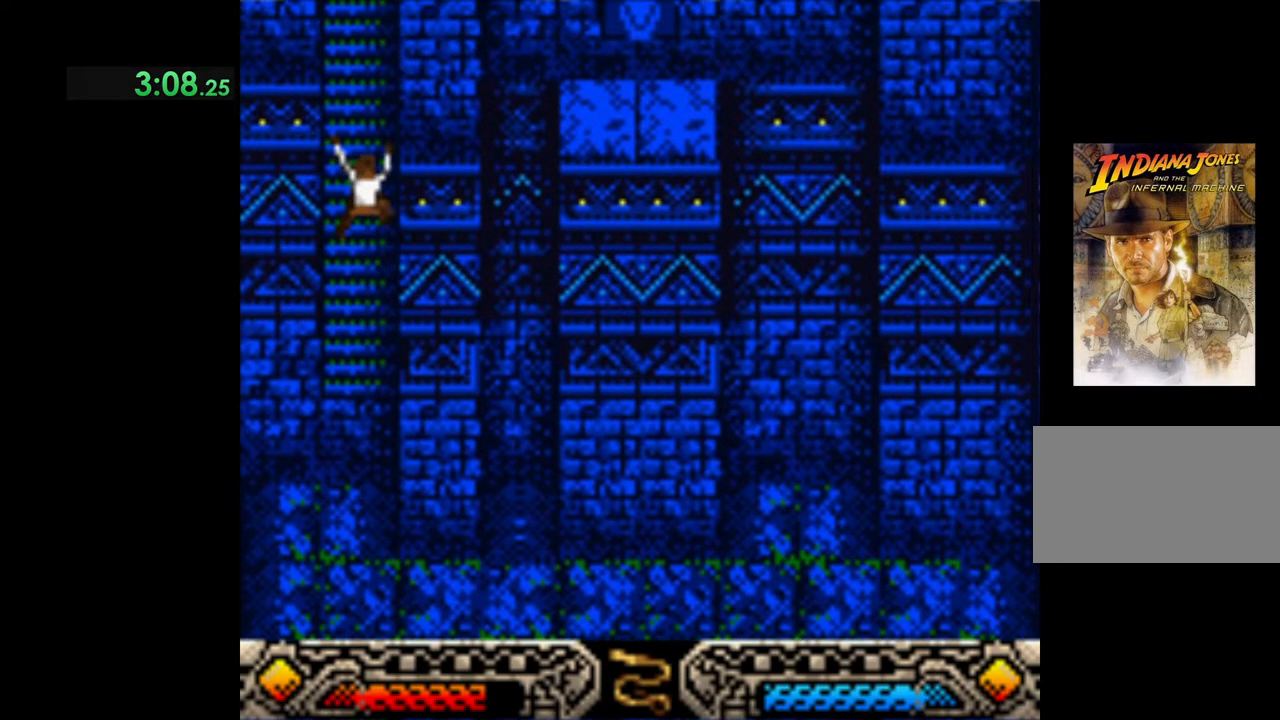
{"buttons": [], "left_stick": "up", "events": []}
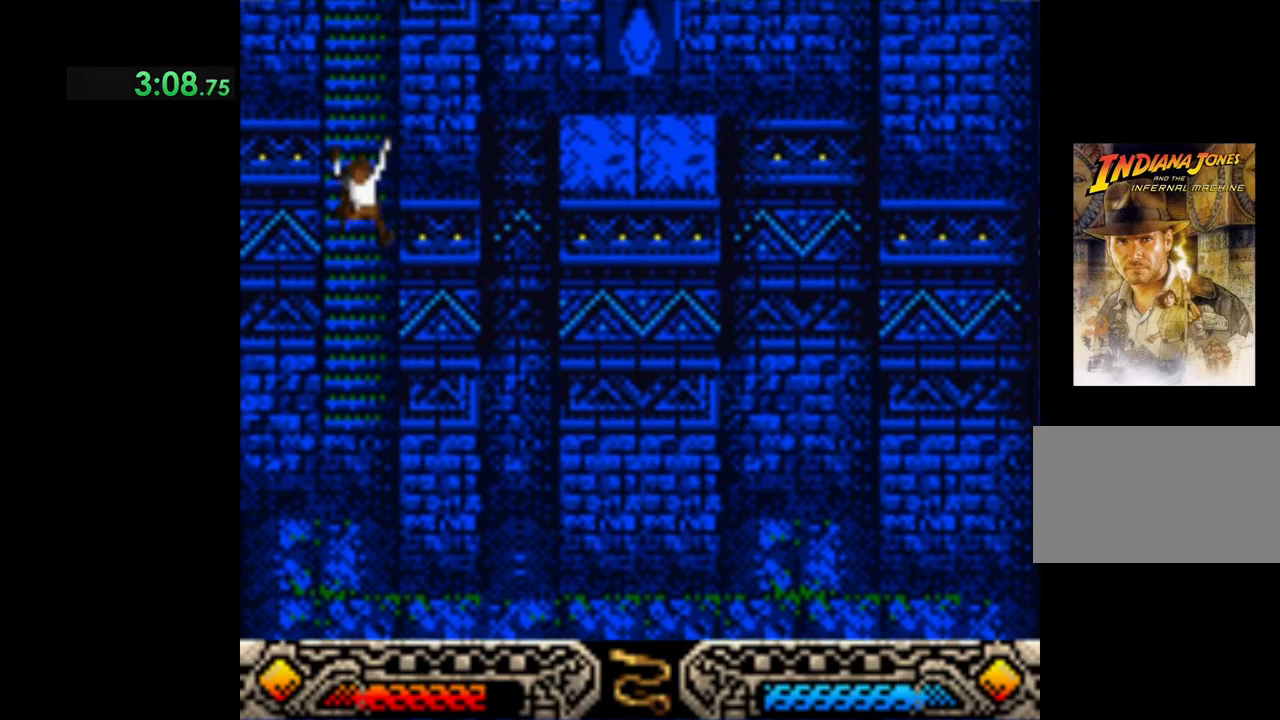
{"buttons": [], "left_stick": "up", "events": []}
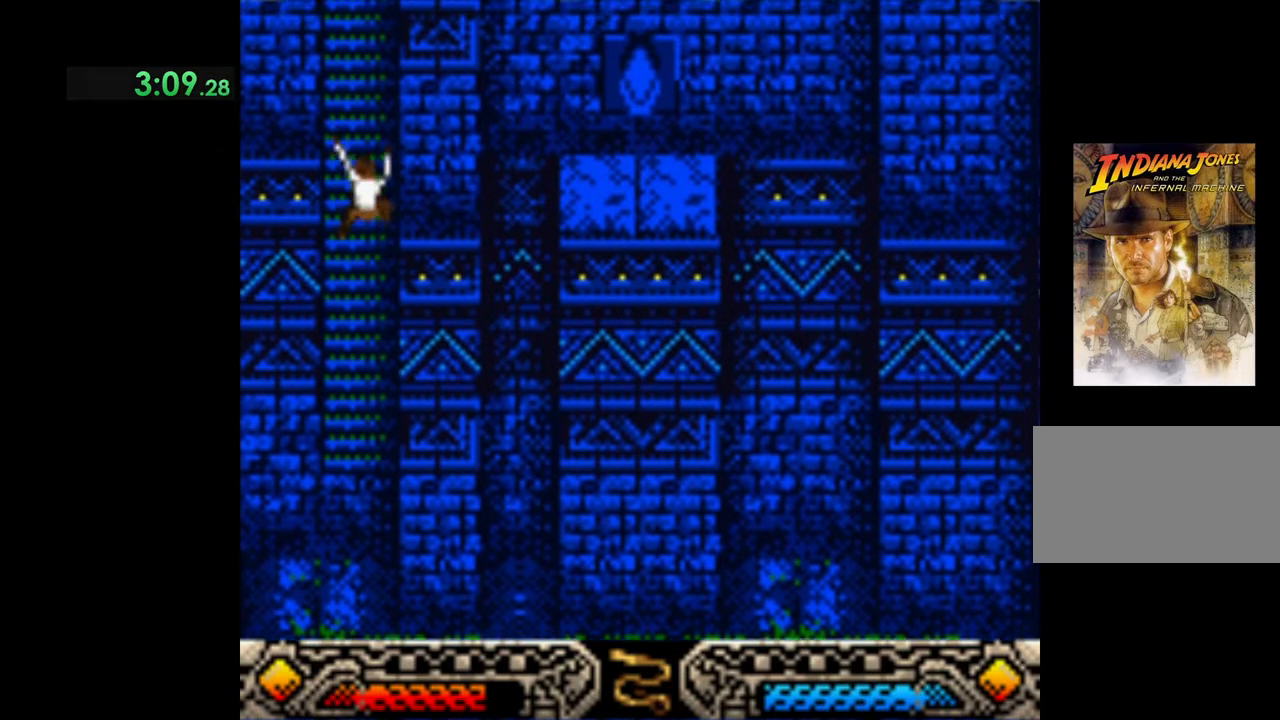
{"buttons": [], "left_stick": "up", "events": []}
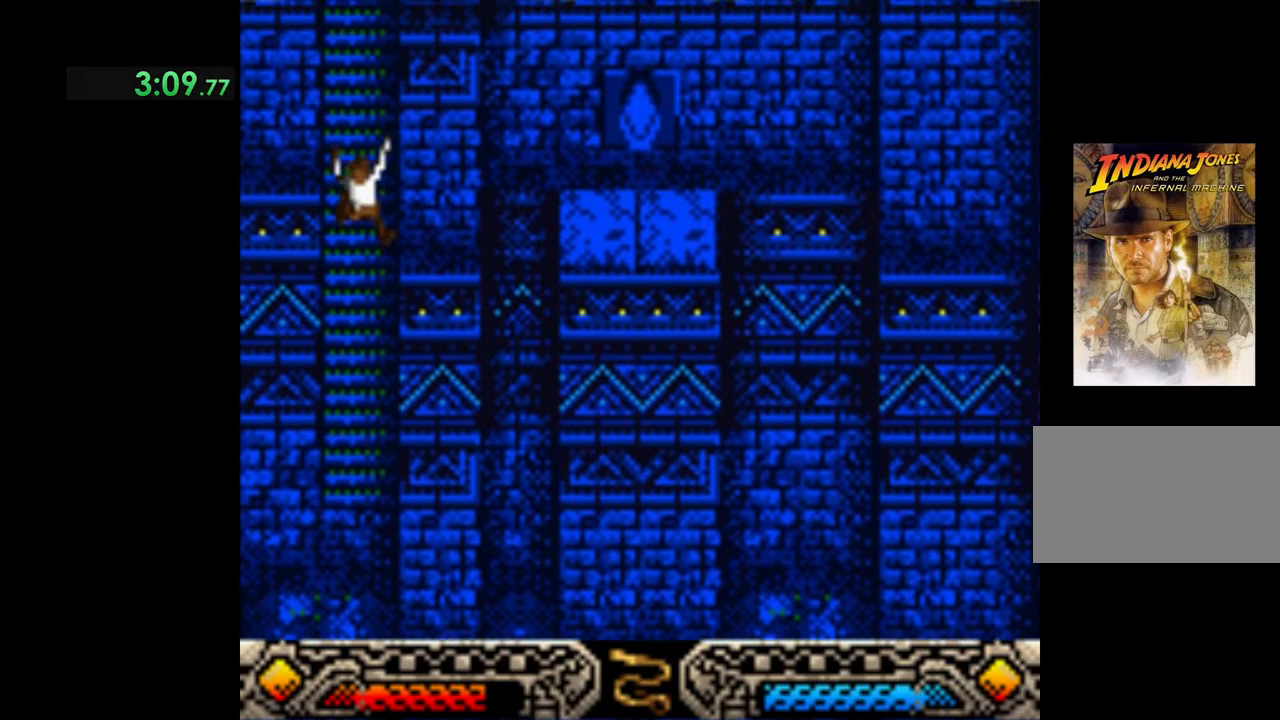
{"buttons": [], "left_stick": "up", "events": []}
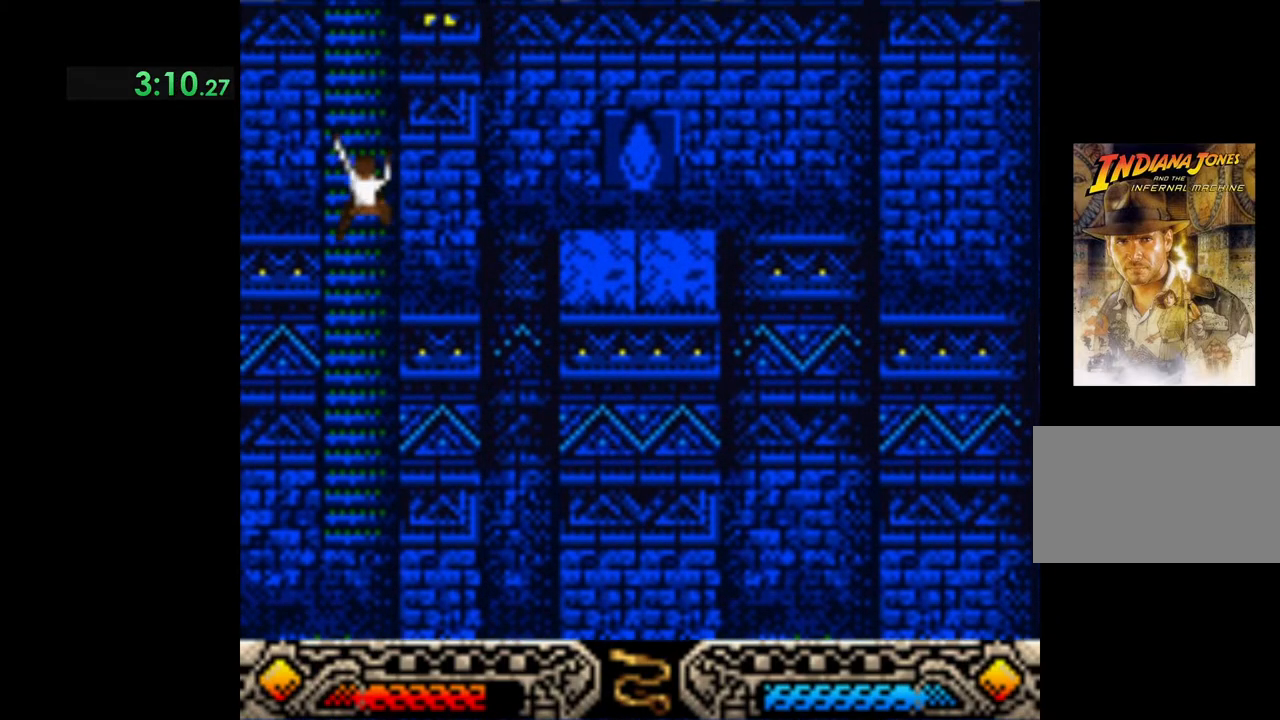
{"buttons": [], "left_stick": "up", "events": []}
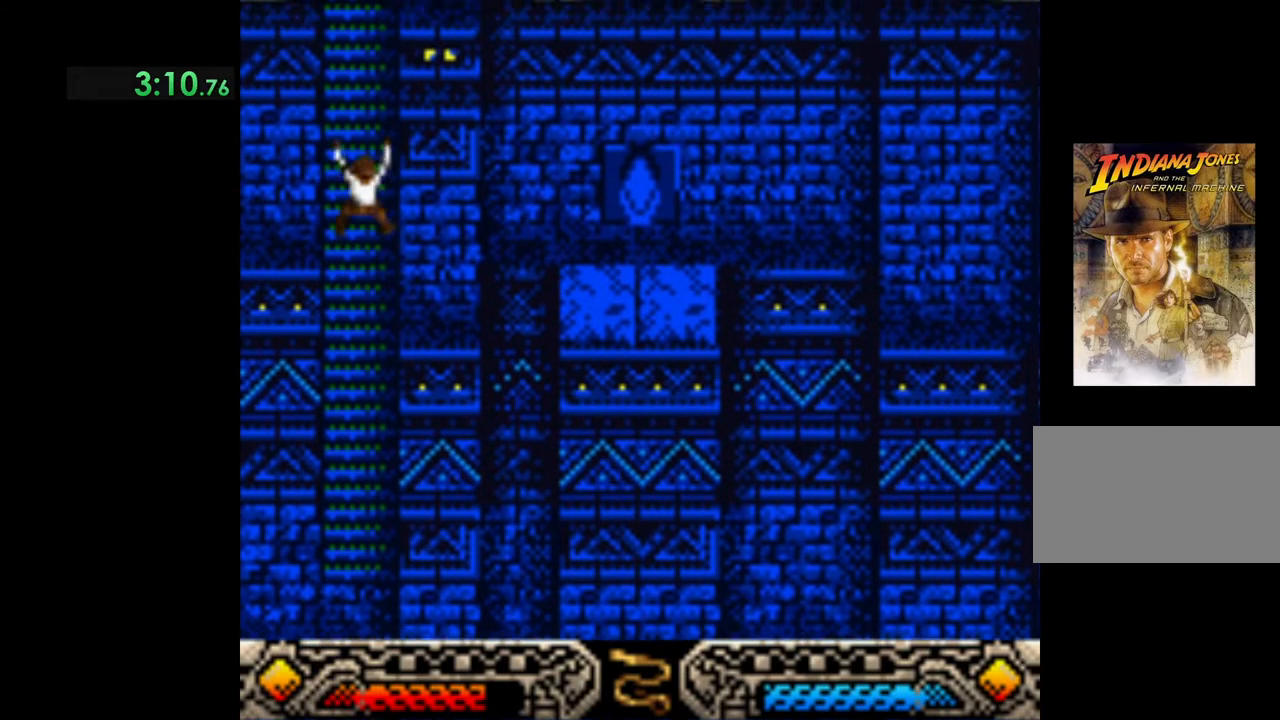
{"buttons": [], "left_stick": "up", "events": []}
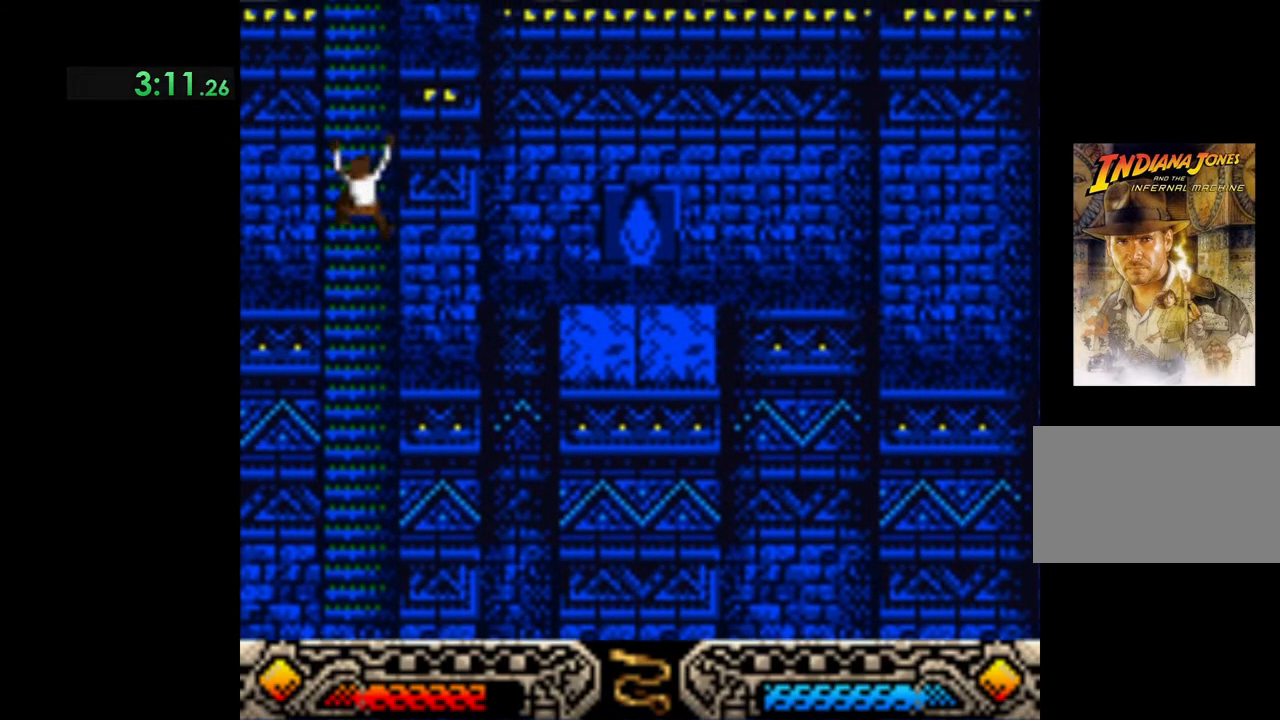
{"buttons": [], "left_stick": "up", "events": []}
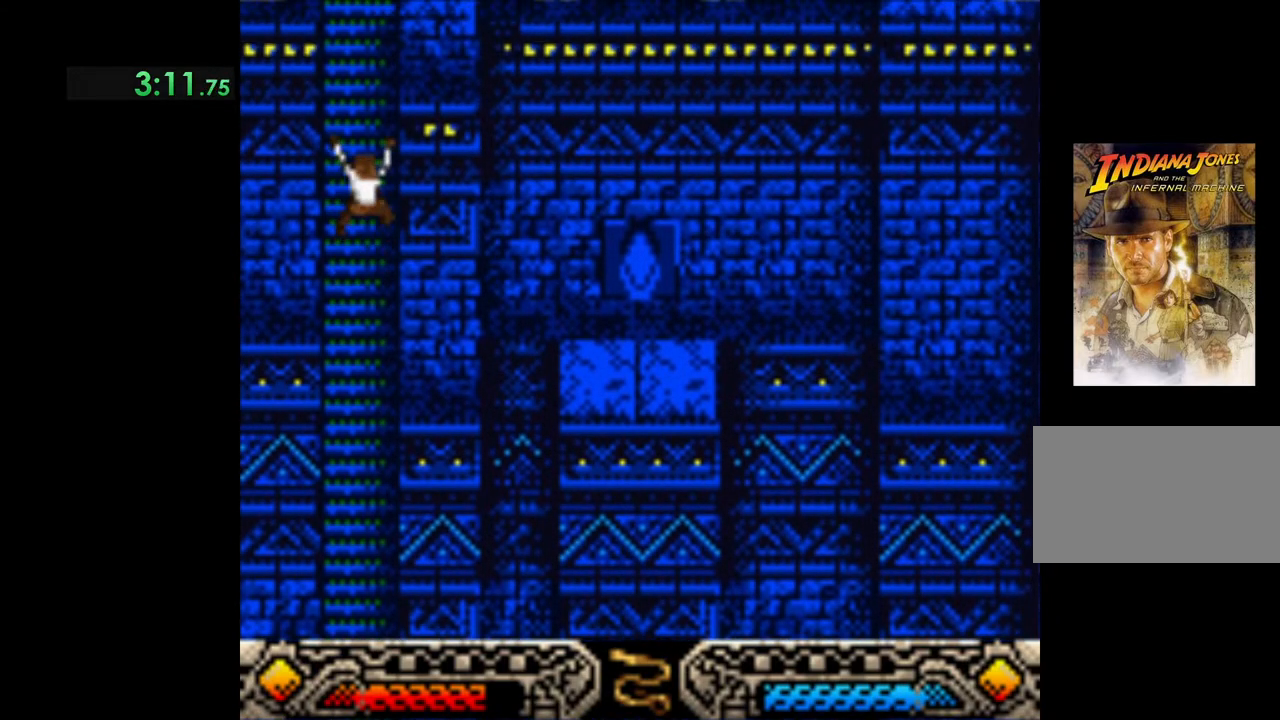
{"buttons": [], "left_stick": "up", "events": []}
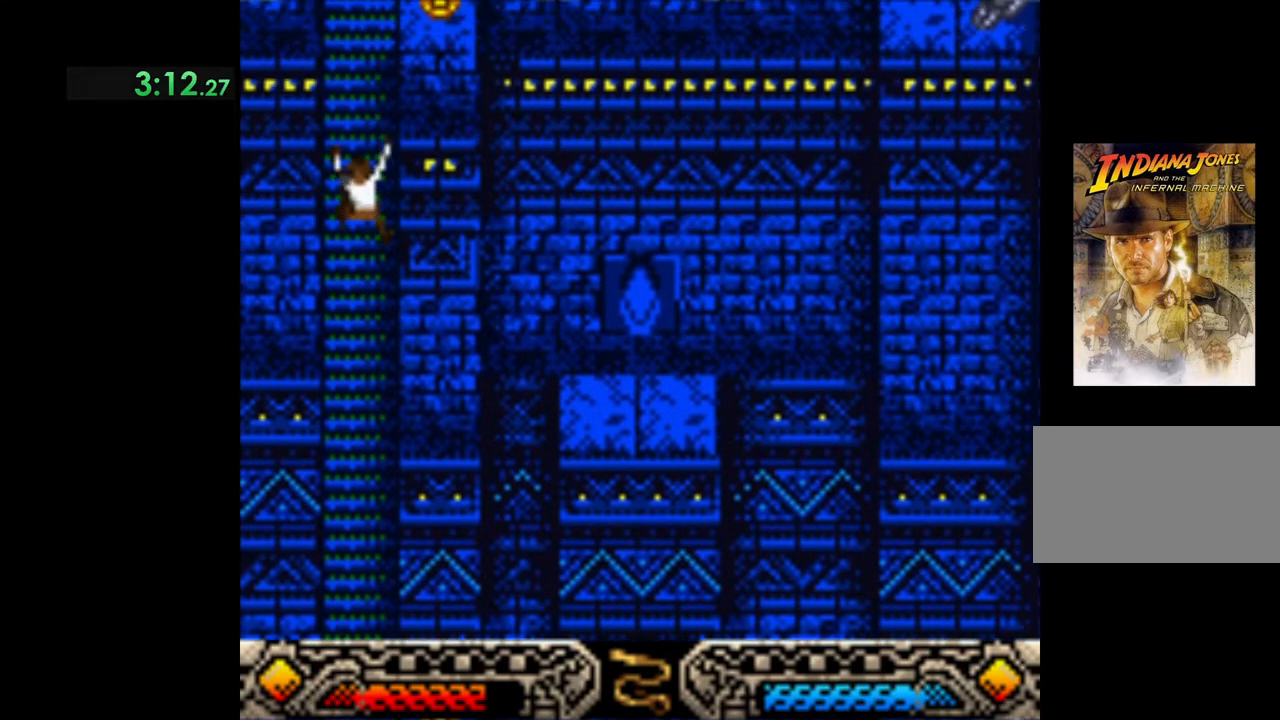
{"buttons": [], "left_stick": "up", "events": []}
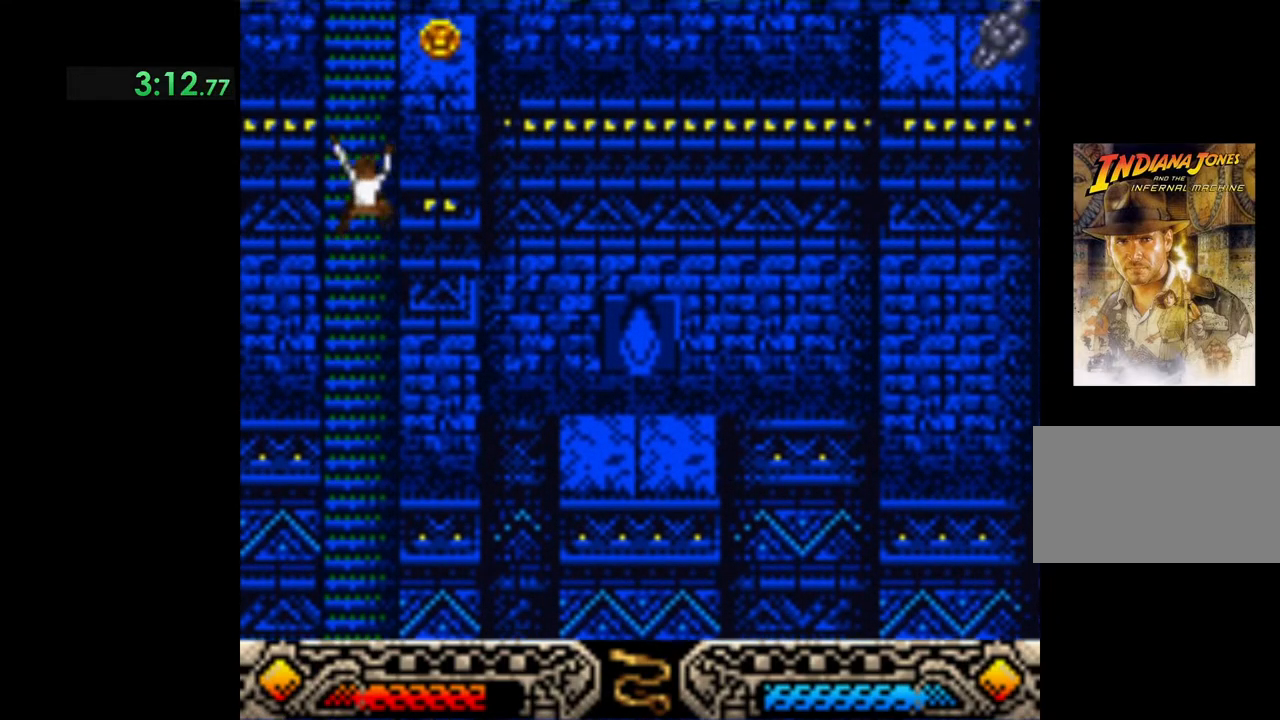
{"buttons": [], "left_stick": "up", "events": []}
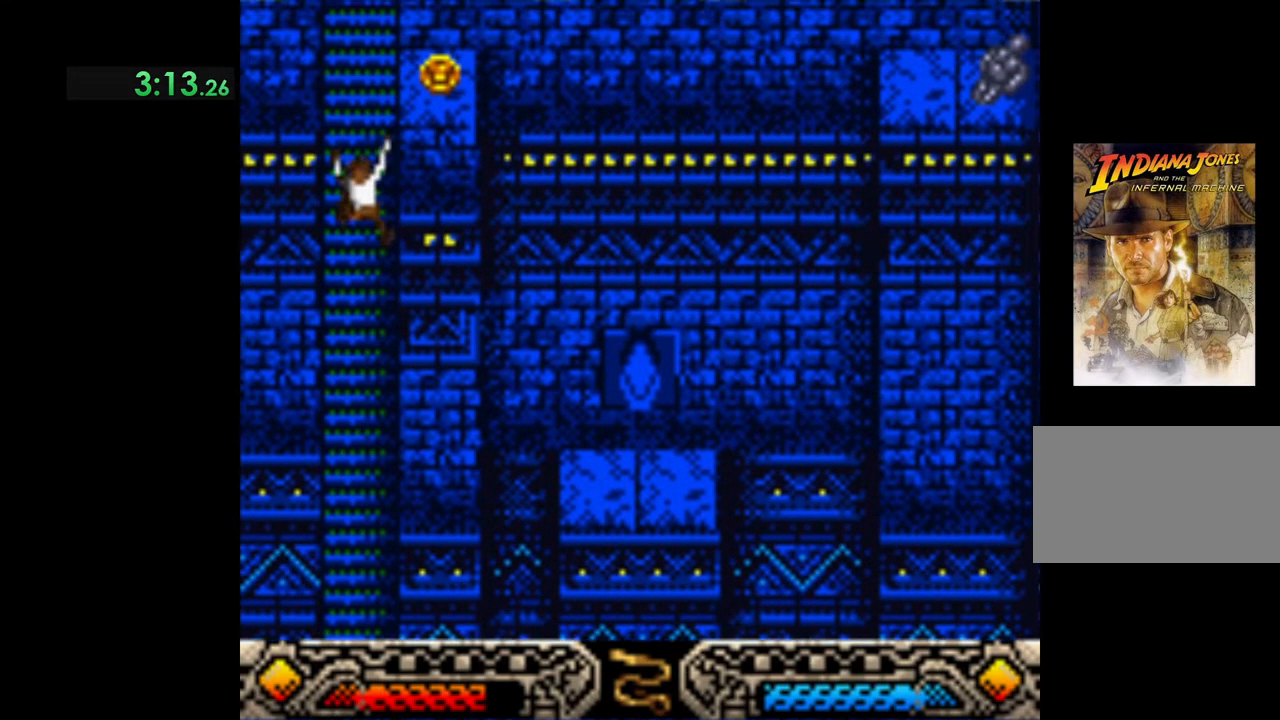
{"buttons": [], "left_stick": "up", "events": []}